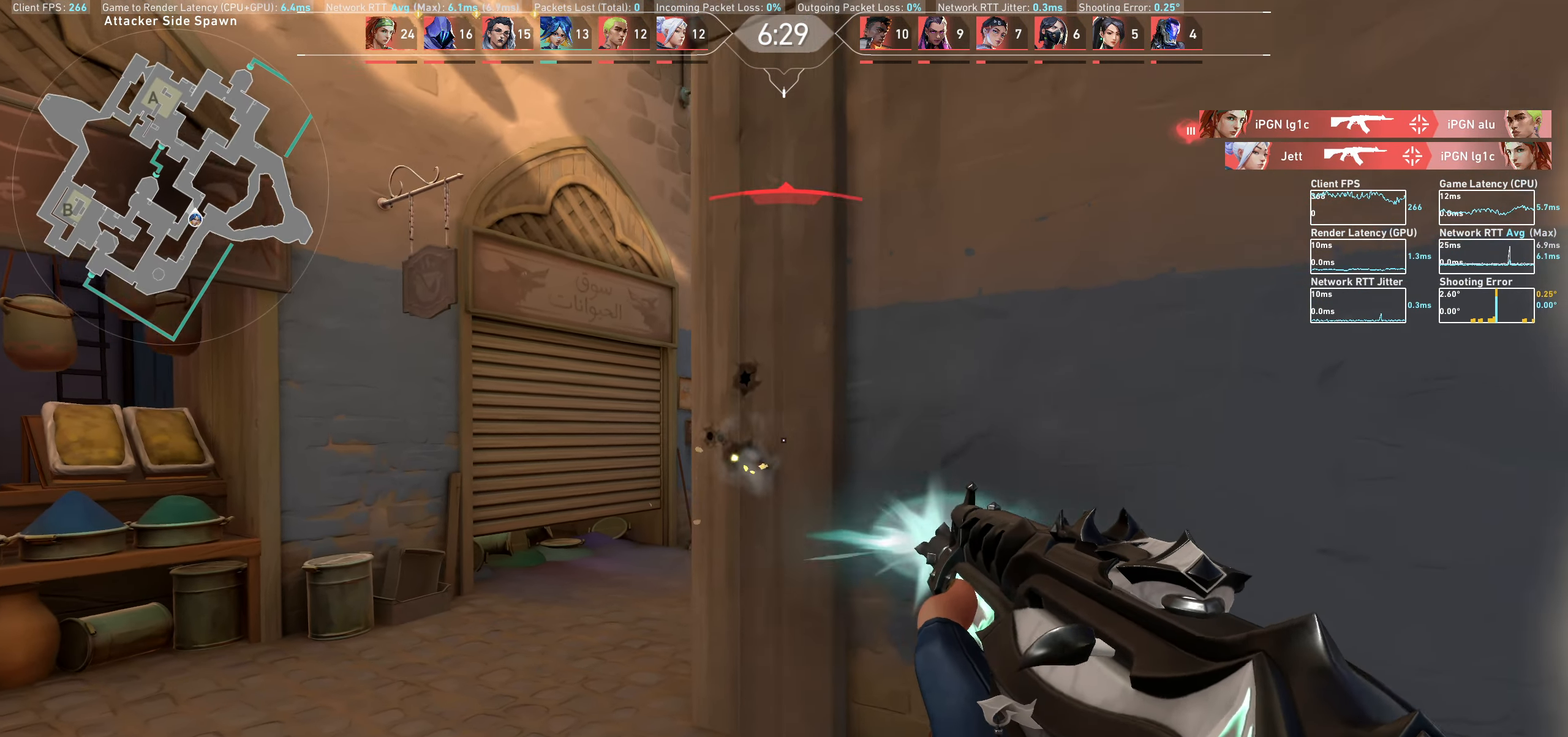
Gameplay with keyboard and mouse; each line is a JSON object with the keys and mouse buttons held at the frame after it. "events" lists presses ("down") and releases ("up") of "a", "ctrl", "d", "e", "q", "s", "shift", "space", "w", "mouse_left", "mouse_wheel" and "mouse_right" between this image and that frame as [ms after this image, input, new state], when the widget could be followed in between. "mouse_left", "mouse_wheel", "mouse_right" = the "left", "wheel", "right" buttons of the "mouse" list. No other keys are recorded. "wheel" means that the mouse wheel is clicked or scrolled. Mouse movement is not recorded.
{"keys": ["d"], "mouse": [], "events": [[17, "mouse_left", "up"], [50, "d", "up"], [317, "d", "down"]]}
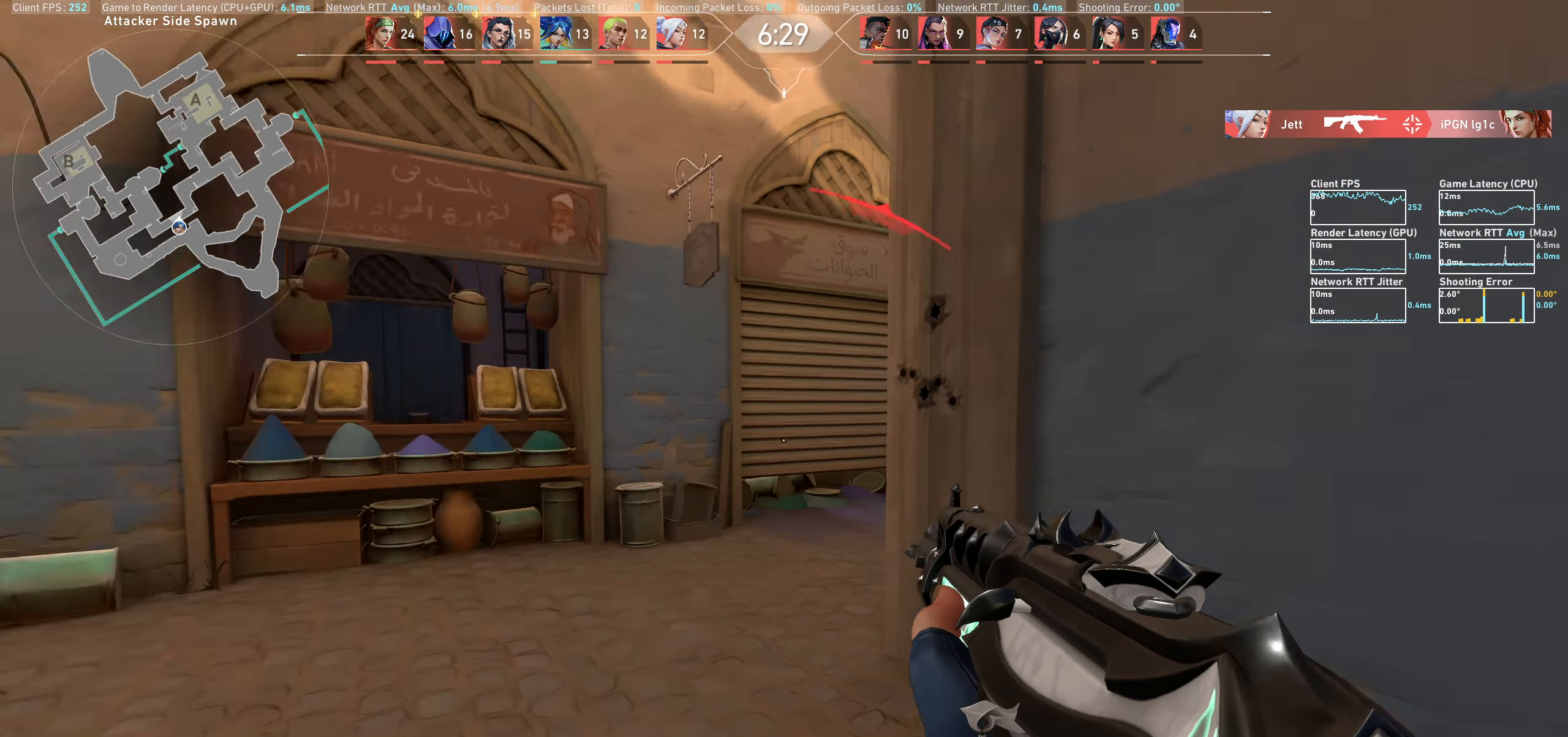
{"keys": ["d", "w"], "mouse": [], "events": [[250, "w", "down"]]}
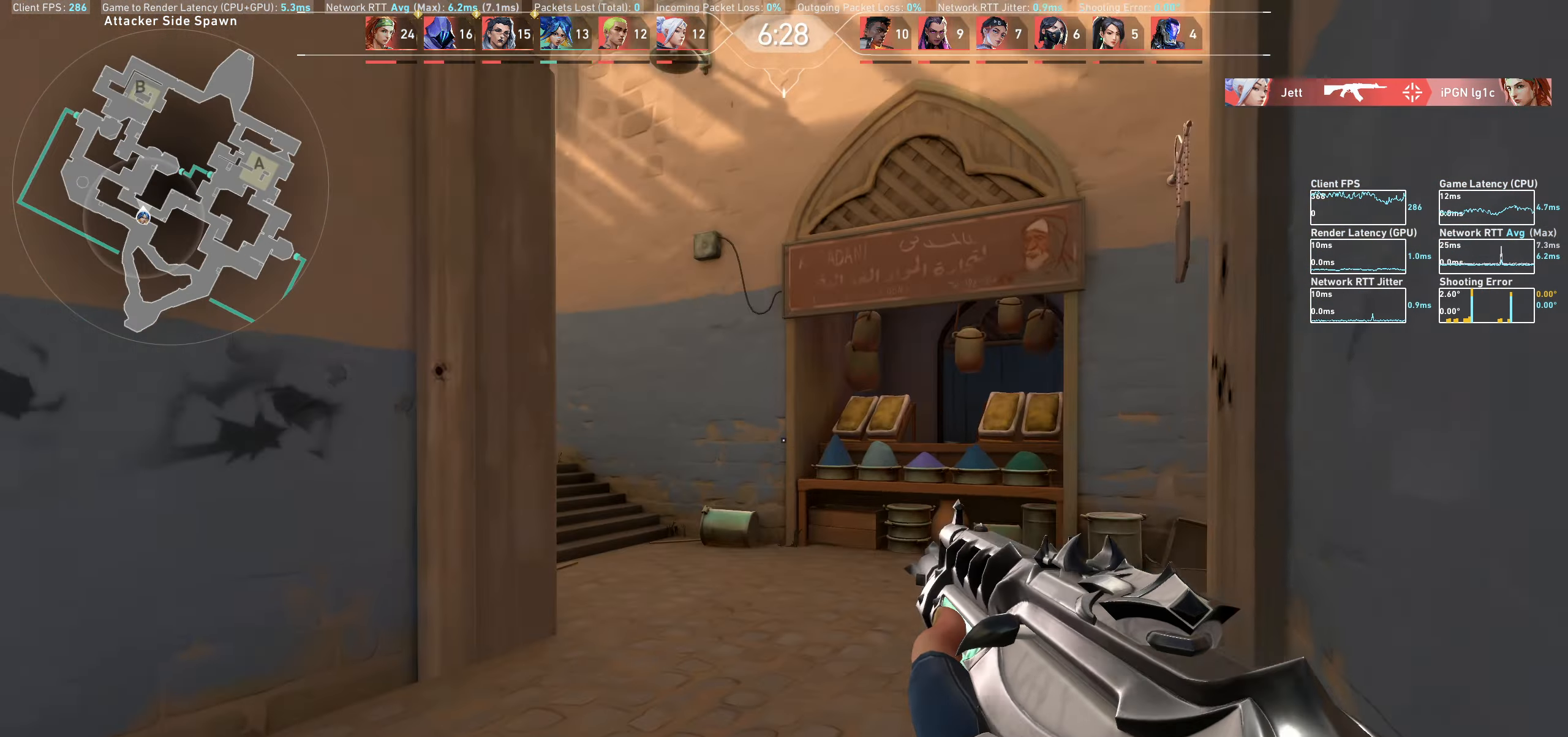
{"keys": [], "mouse": [], "events": [[67, "w", "up"], [350, "d", "up"]]}
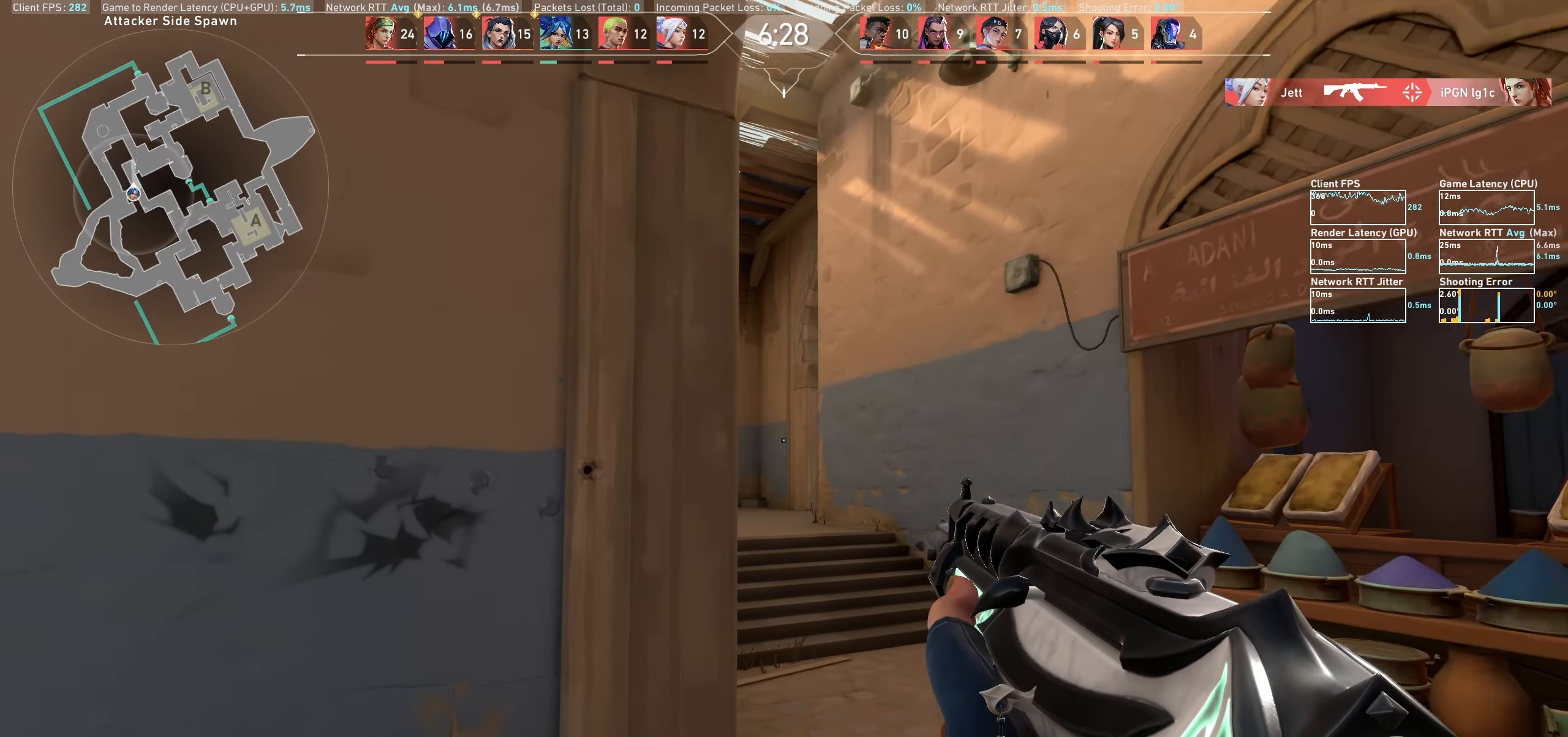
{"keys": ["a"], "mouse": [], "events": [[117, "mouse_left", "down"], [183, "a", "down"], [267, "mouse_left", "up"]]}
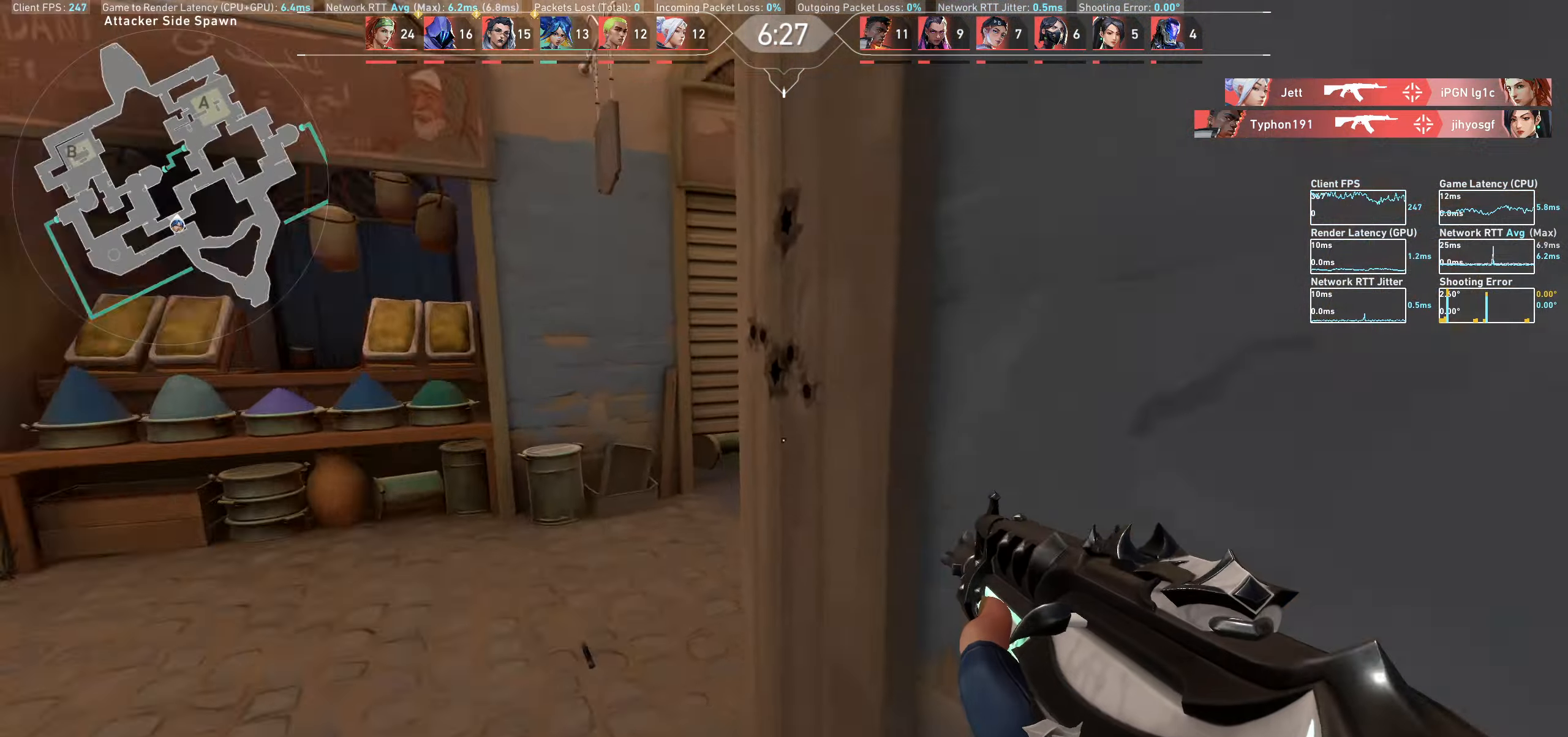
{"keys": [], "mouse": [], "events": [[350, "a", "up"]]}
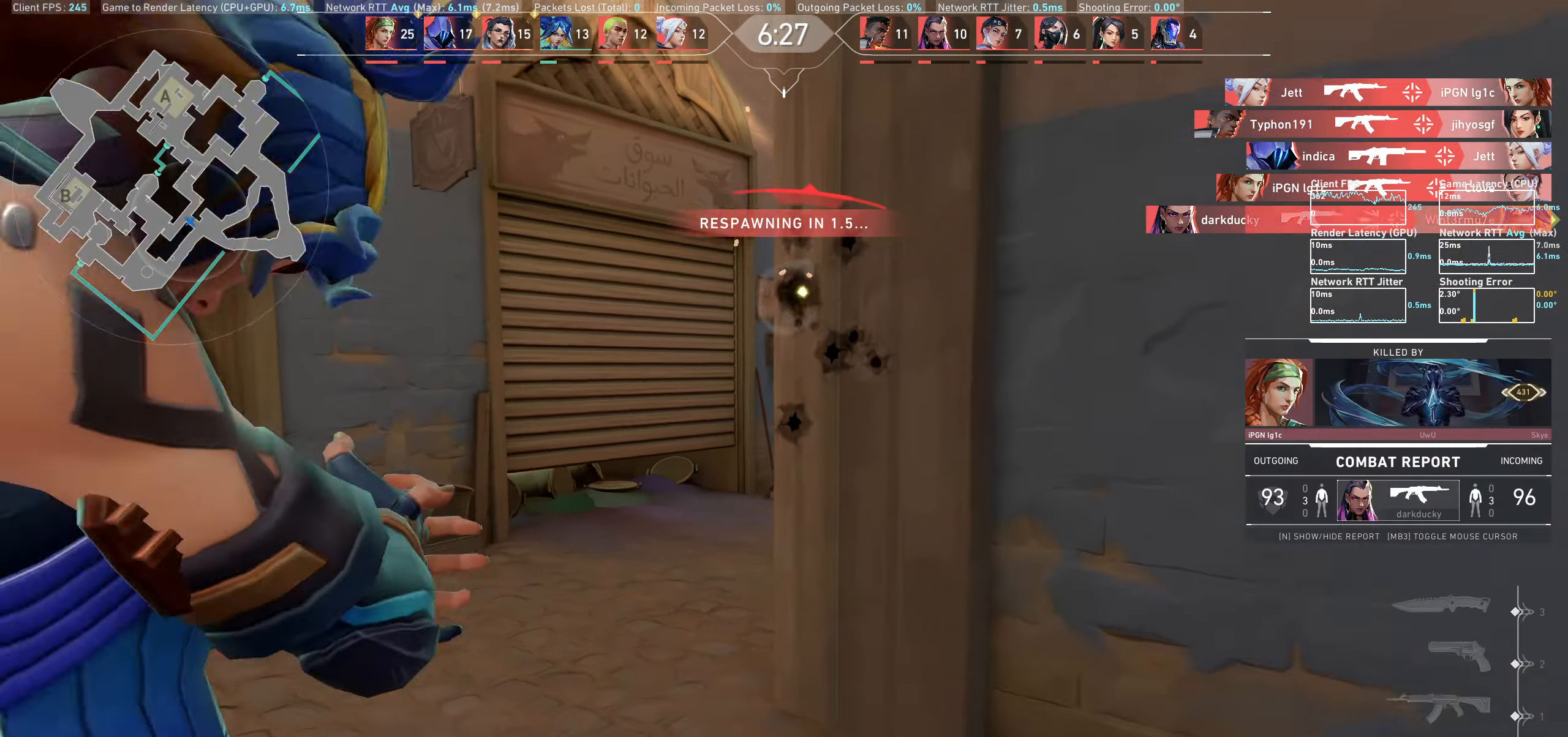
{"keys": [], "mouse": [], "events": [[83, "mouse_left", "down"], [100, "a", "down"], [267, "mouse_left", "up"], [317, "a", "up"]]}
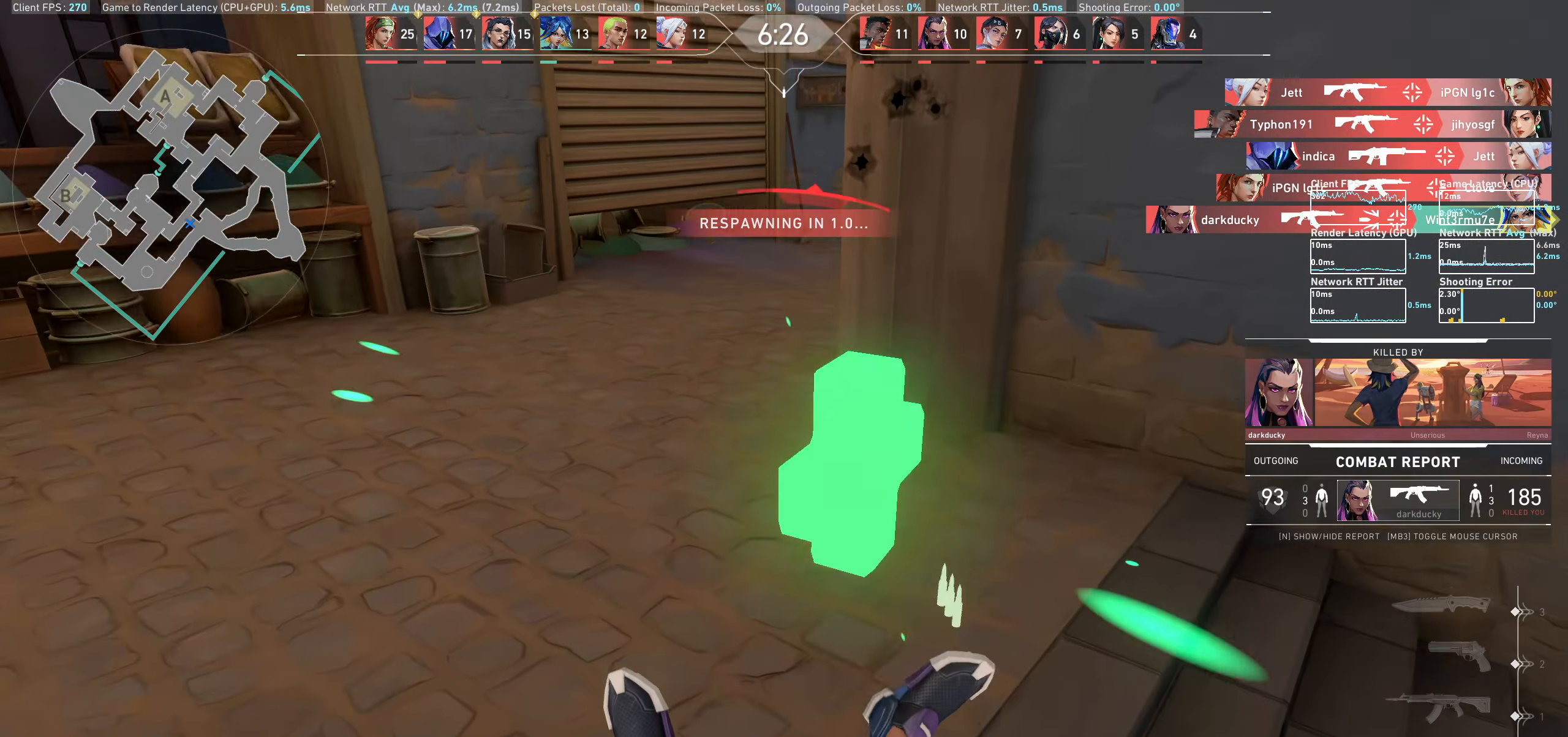
{"keys": [], "mouse": [], "events": []}
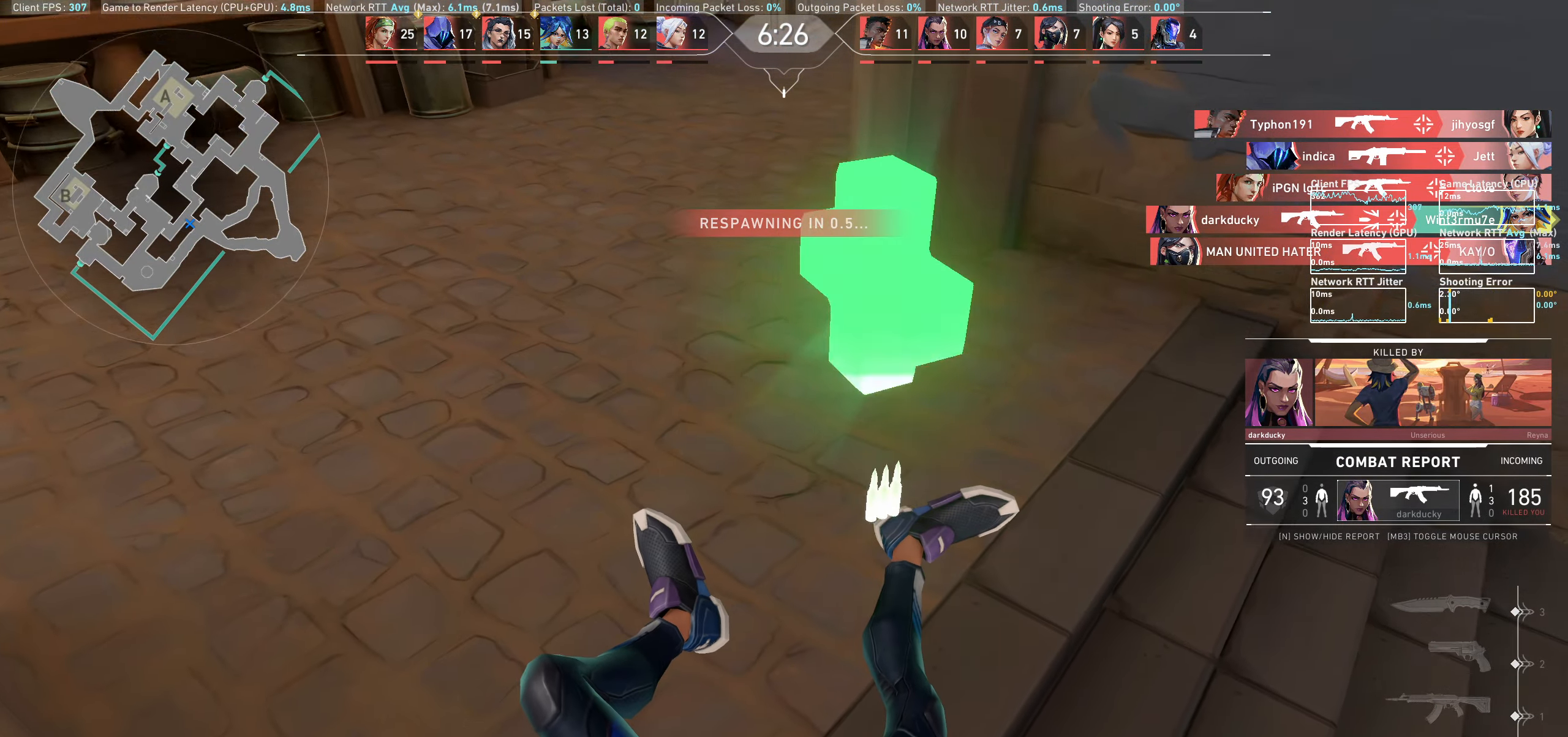
{"keys": [], "mouse": [], "events": []}
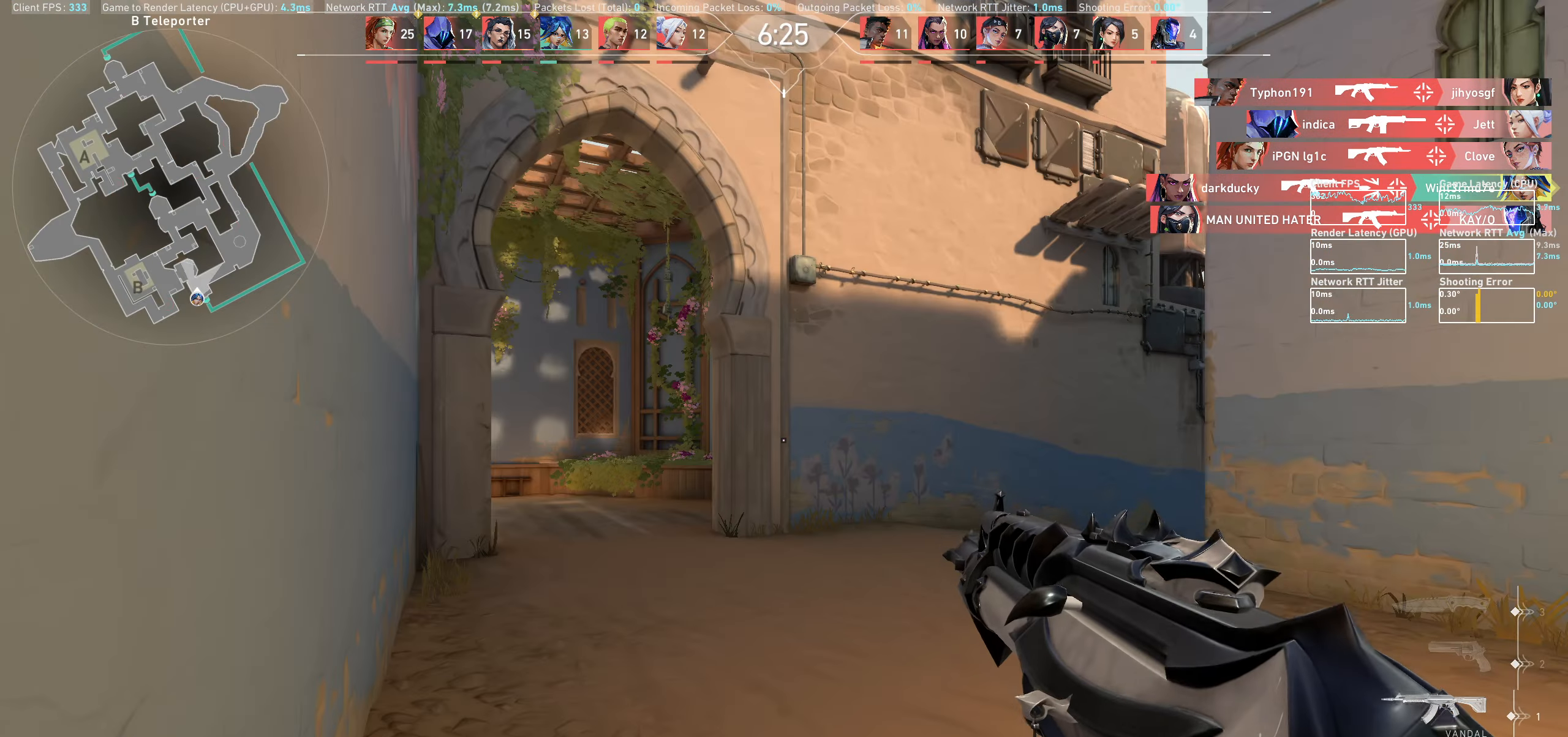
{"keys": ["w"], "mouse": [], "events": [[283, "w", "down"]]}
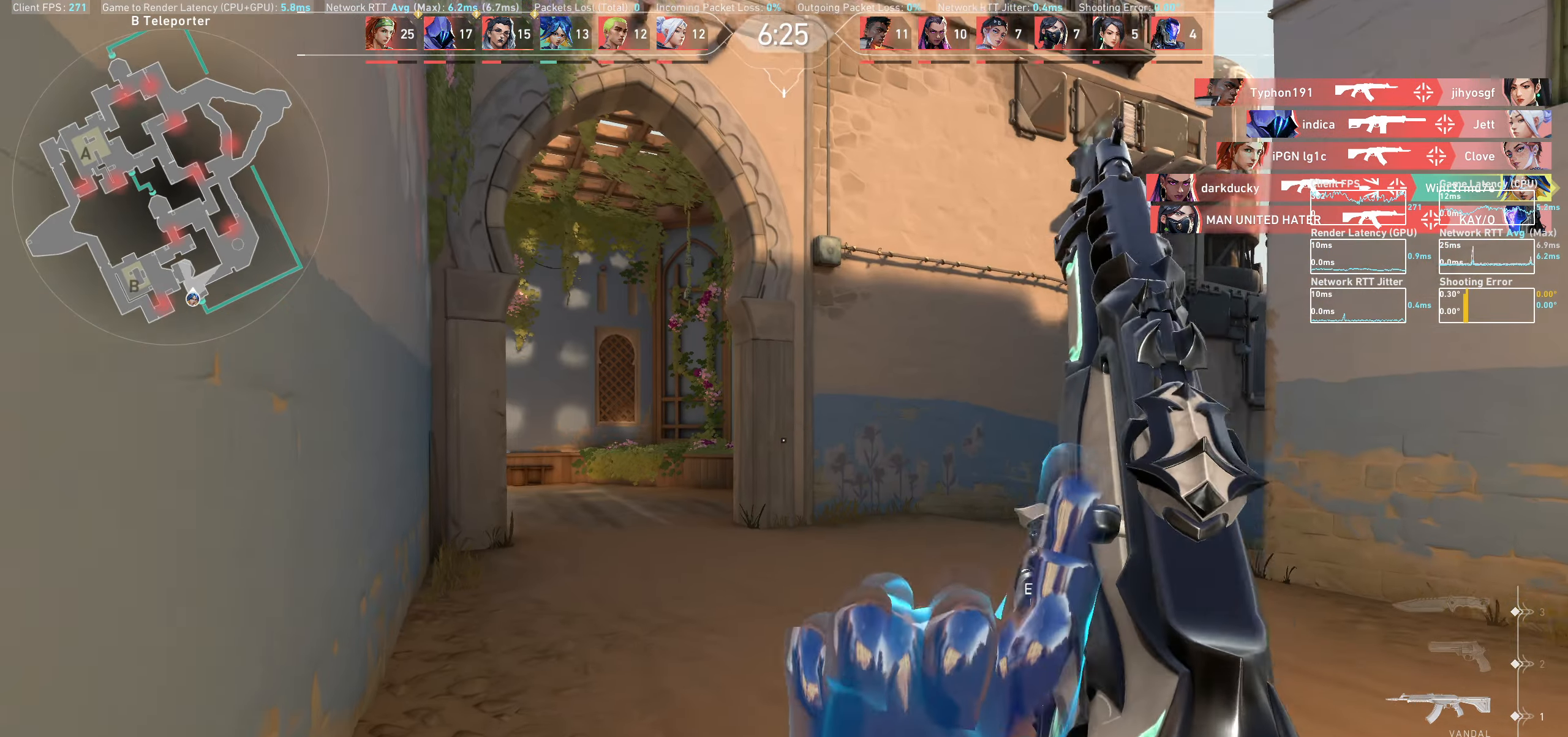
{"keys": ["a"], "mouse": [], "events": [[233, "a", "down"], [367, "w", "up"]]}
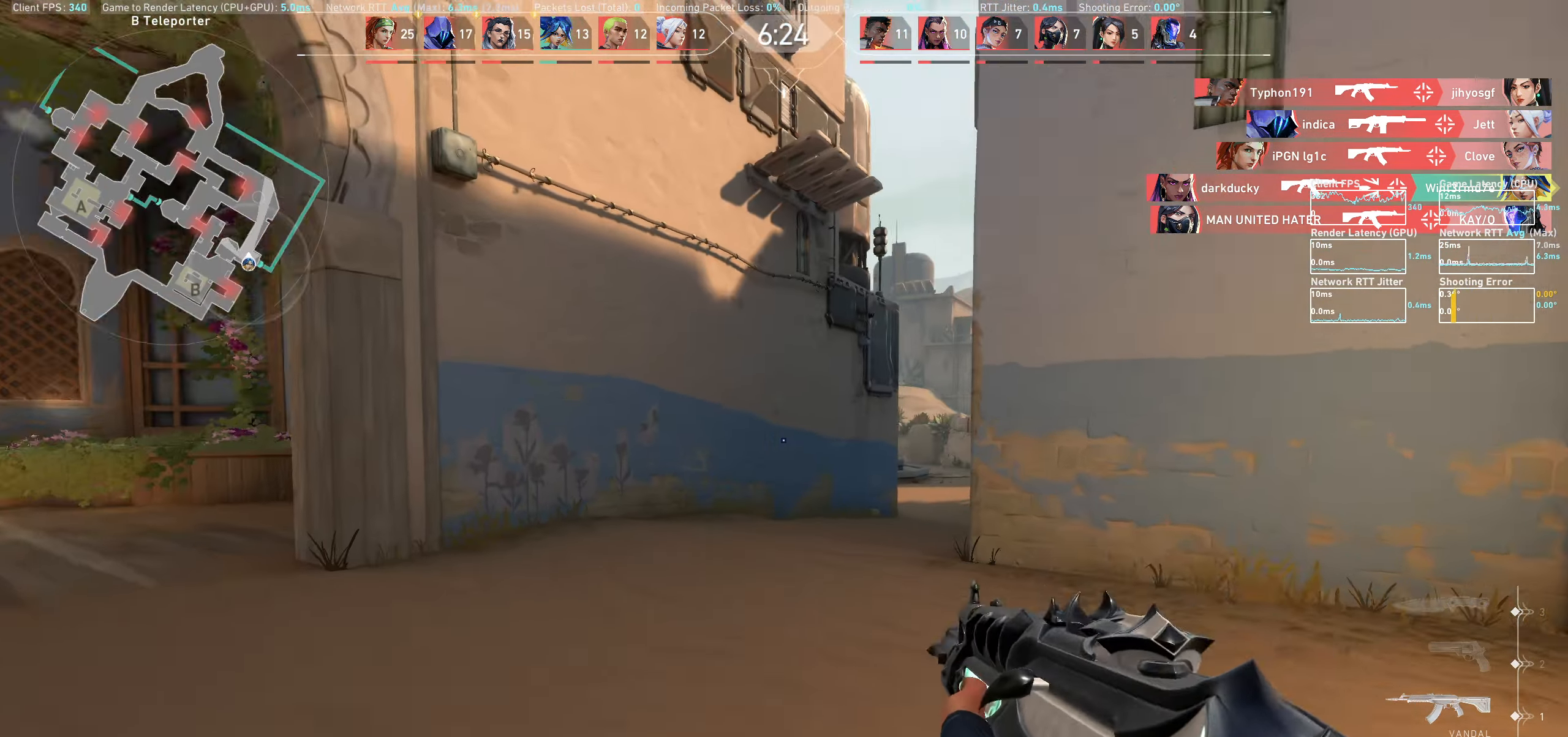
{"keys": ["a", "w"], "mouse": [], "events": [[467, "w", "down"]]}
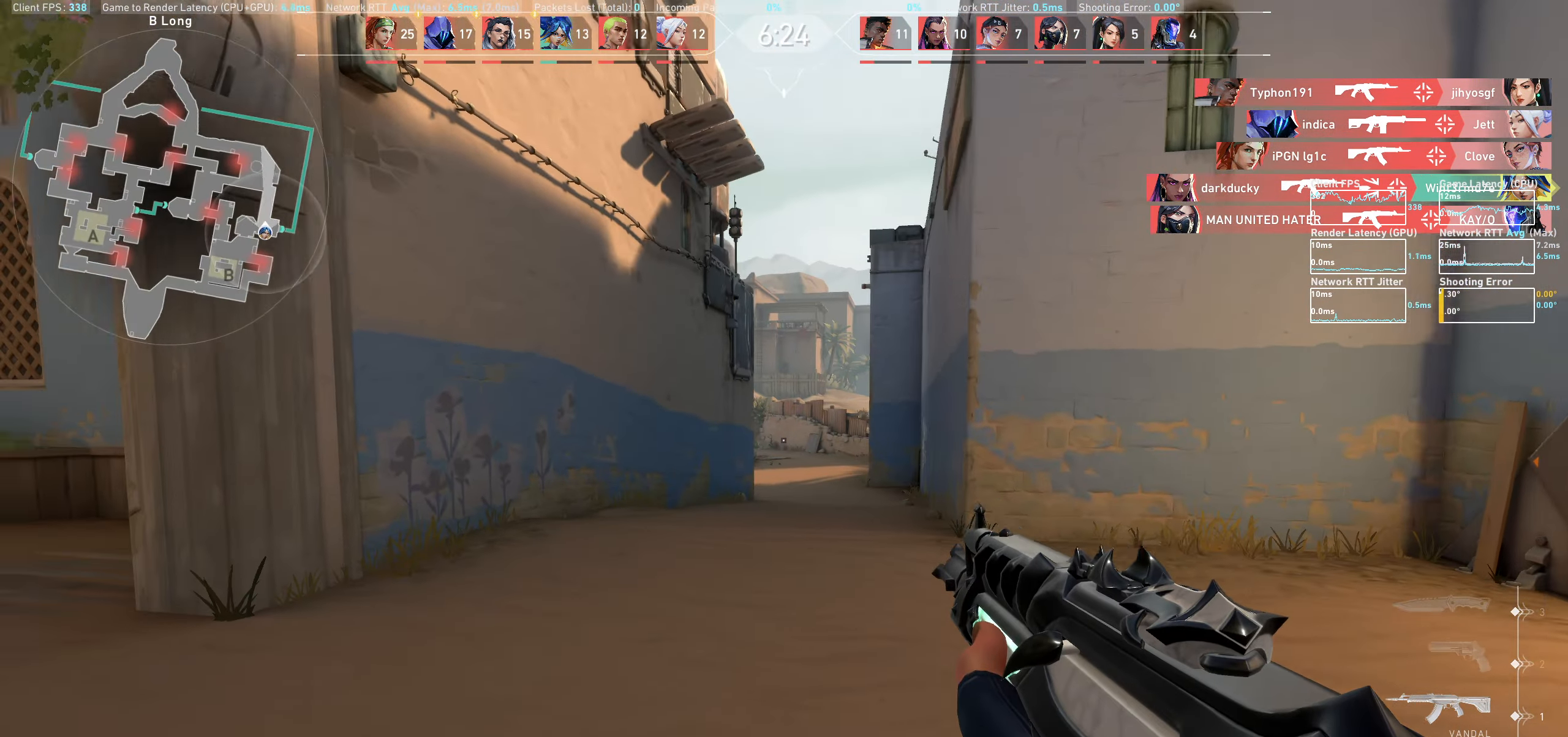
{"keys": ["w"], "mouse": [], "events": [[83, "a", "up"]]}
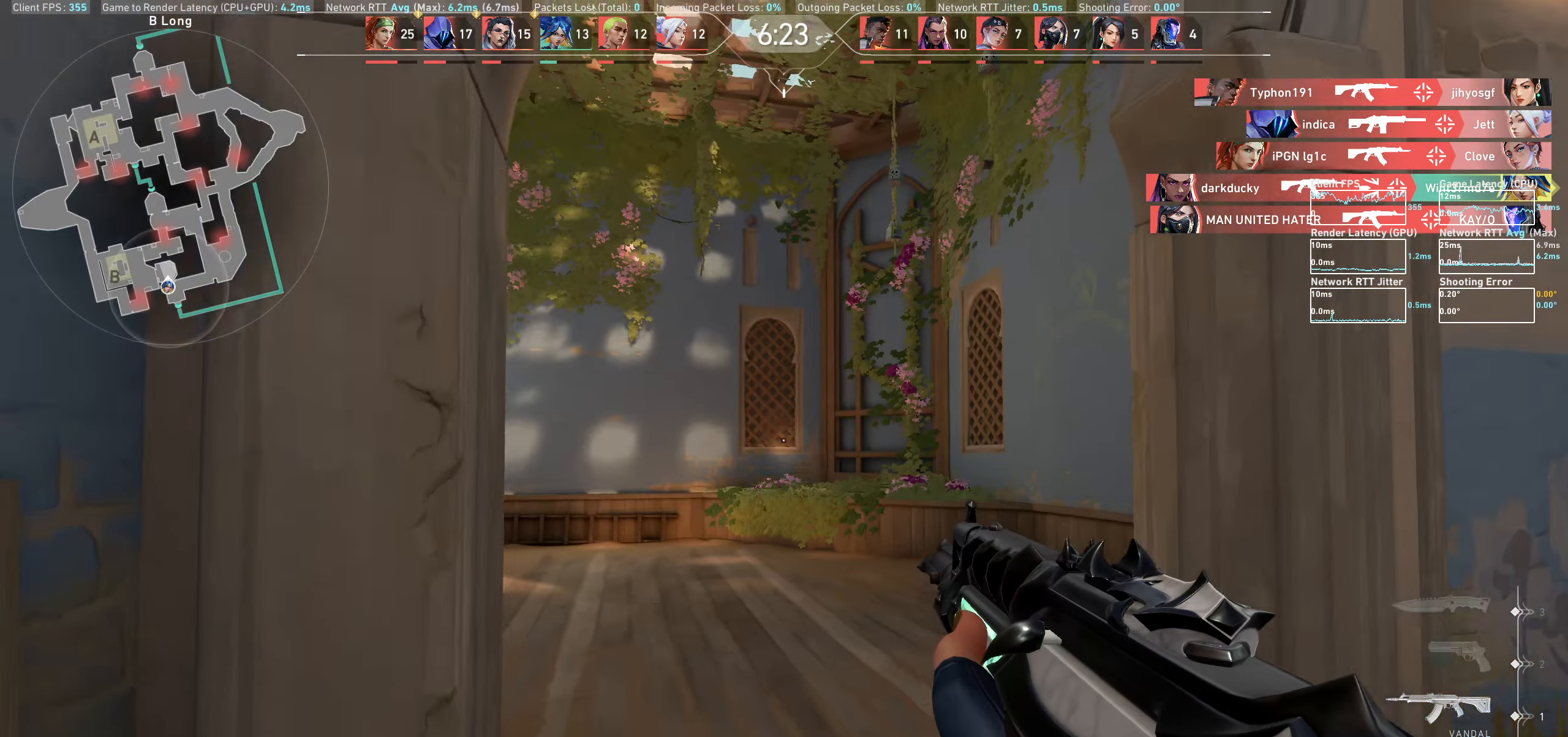
{"keys": ["d", "w"], "mouse": [], "events": [[100, "d", "down"], [317, "d", "up"], [467, "d", "down"]]}
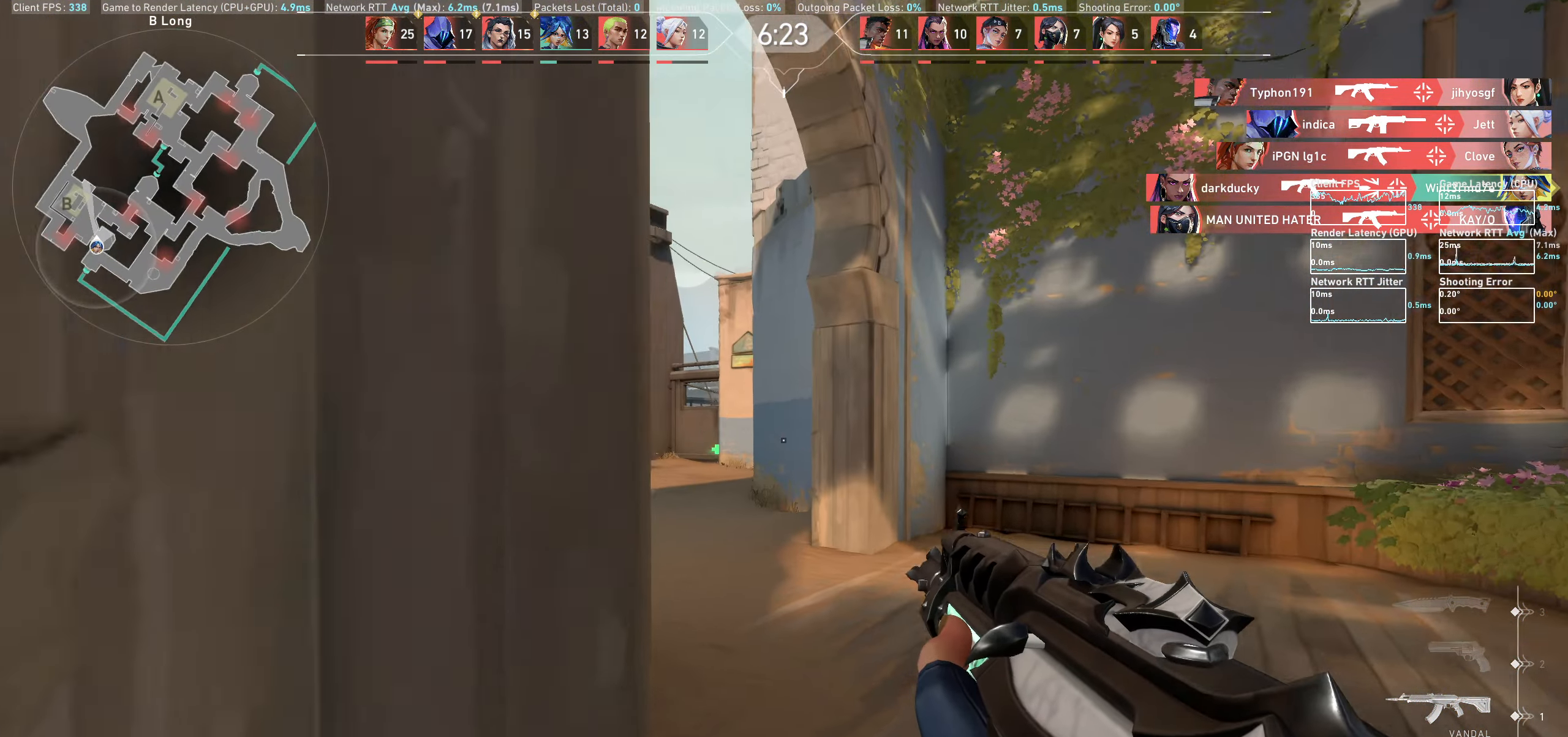
{"keys": ["w"], "mouse": [], "events": [[283, "d", "up"]]}
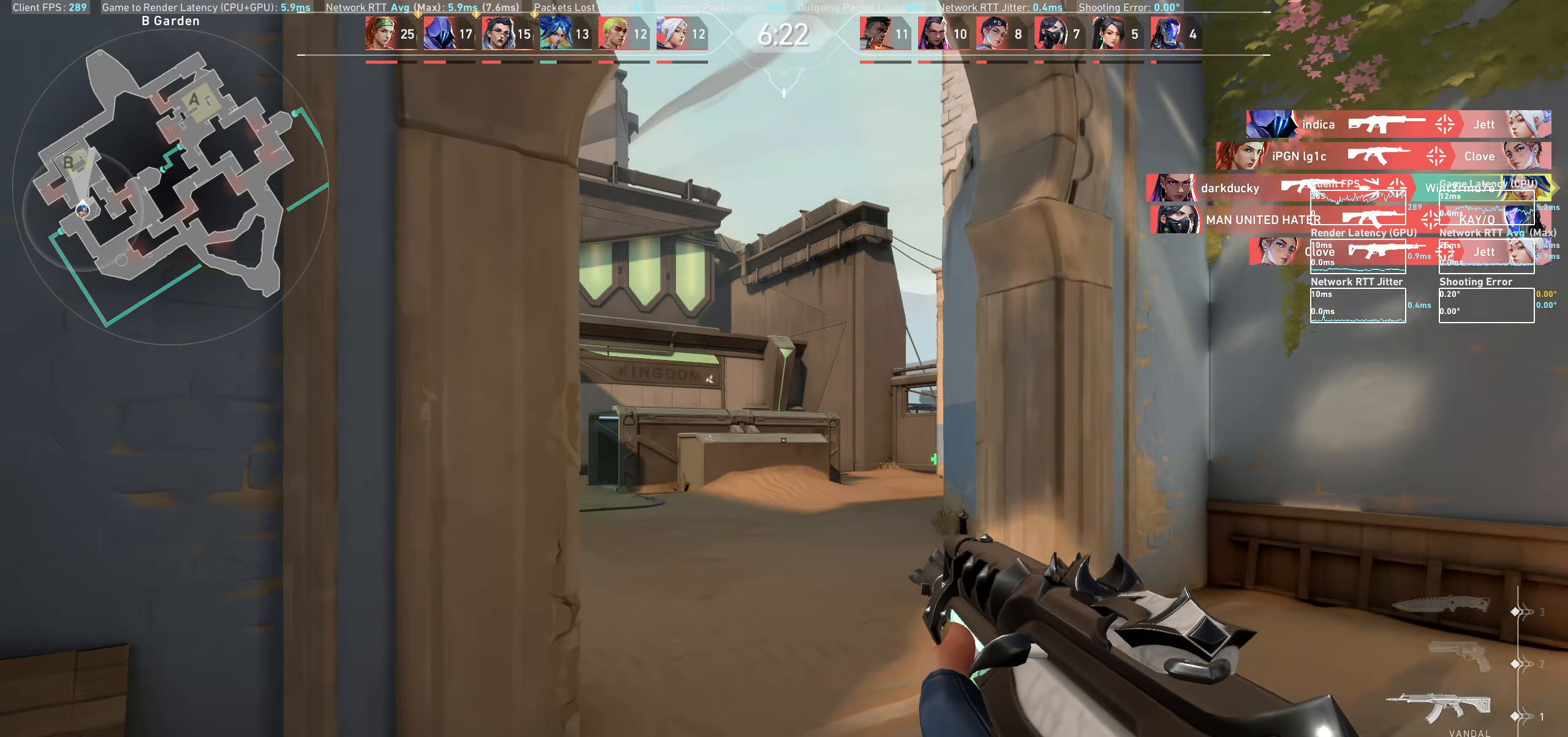
{"keys": ["w"], "mouse": [], "events": [[133, "d", "down"], [350, "d", "up"]]}
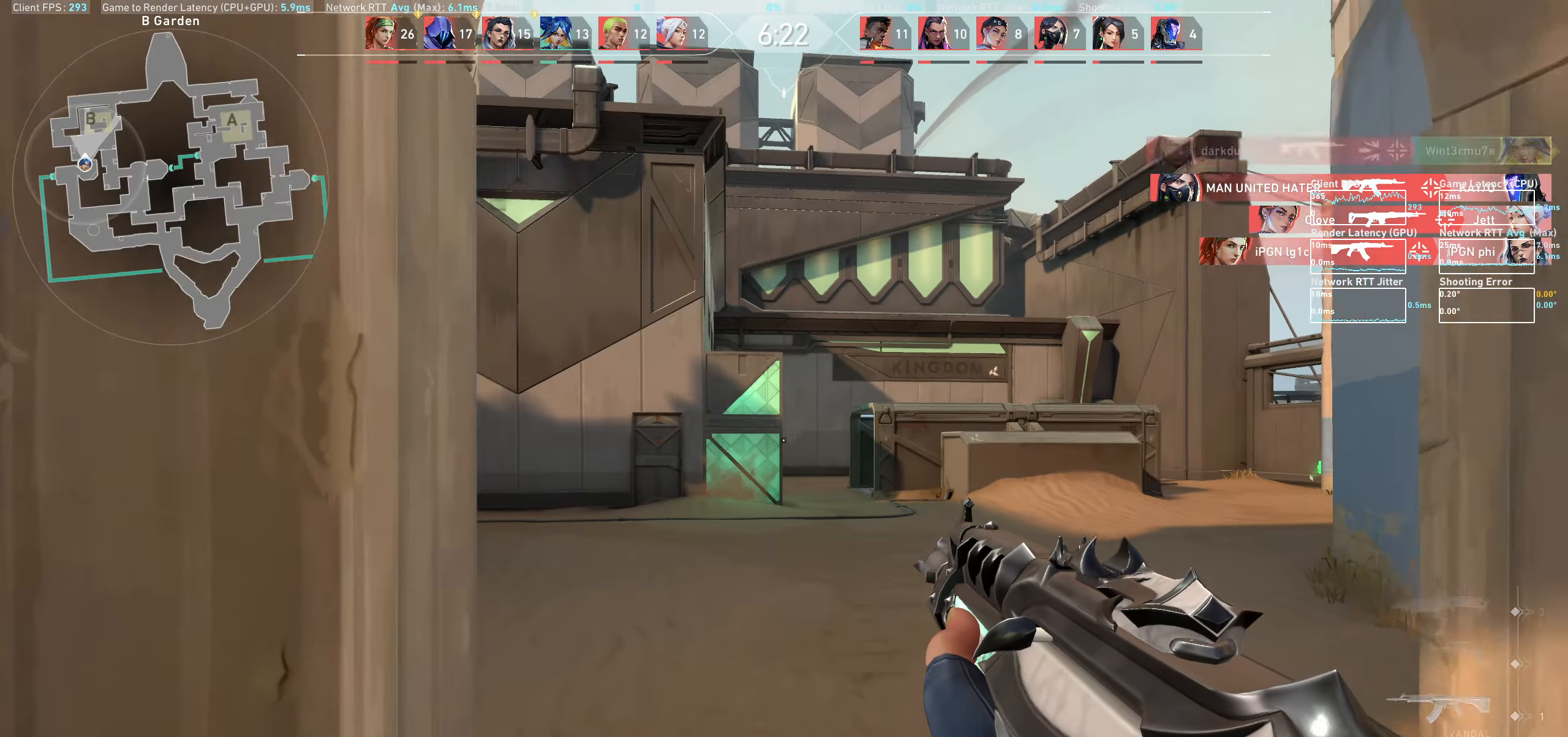
{"keys": ["a"], "mouse": [], "events": [[233, "a", "down"], [500, "w", "up"]]}
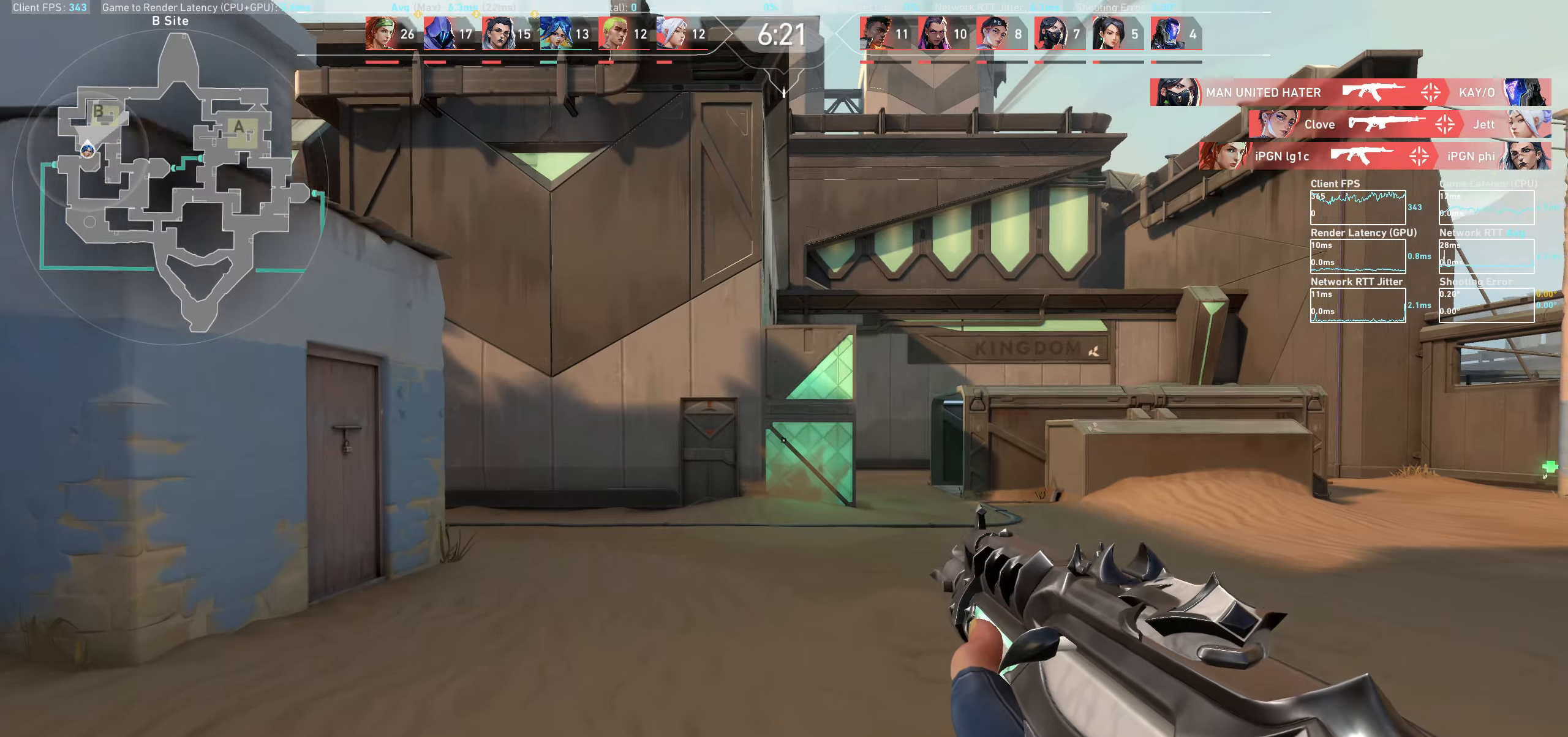
{"keys": ["a"], "mouse": [], "events": []}
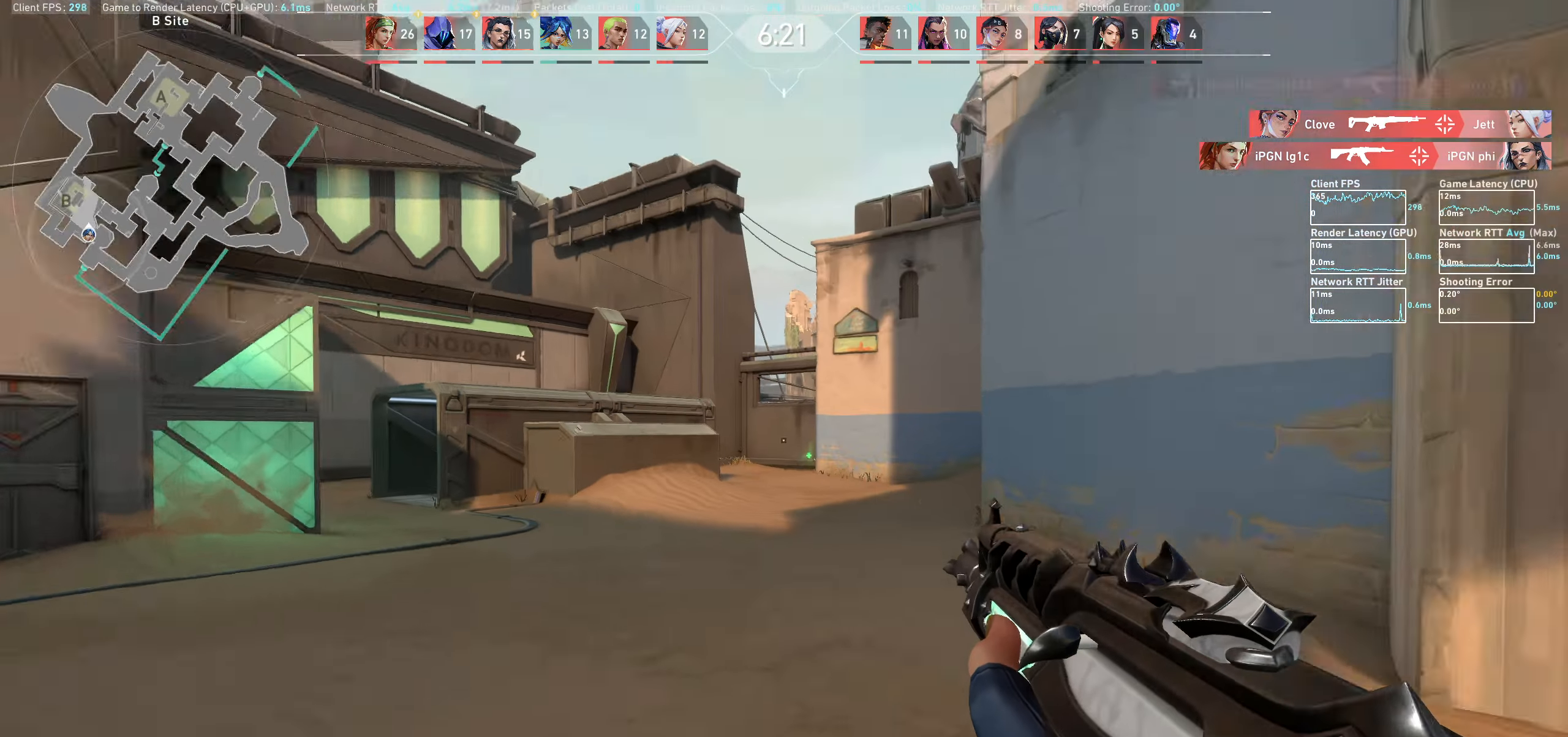
{"keys": ["a"], "mouse": [], "events": []}
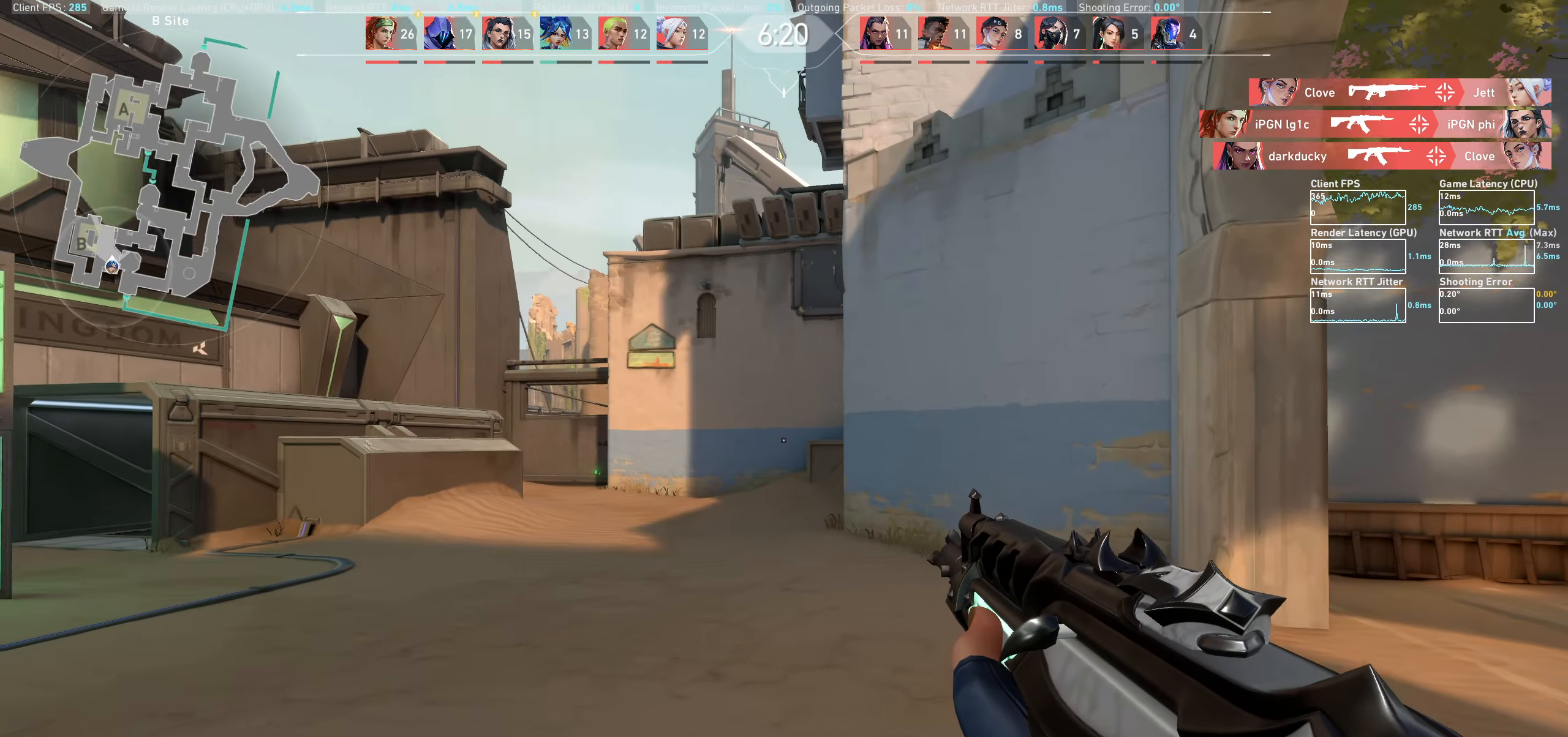
{"keys": ["d"], "mouse": [], "events": [[150, "a", "up"], [467, "d", "down"]]}
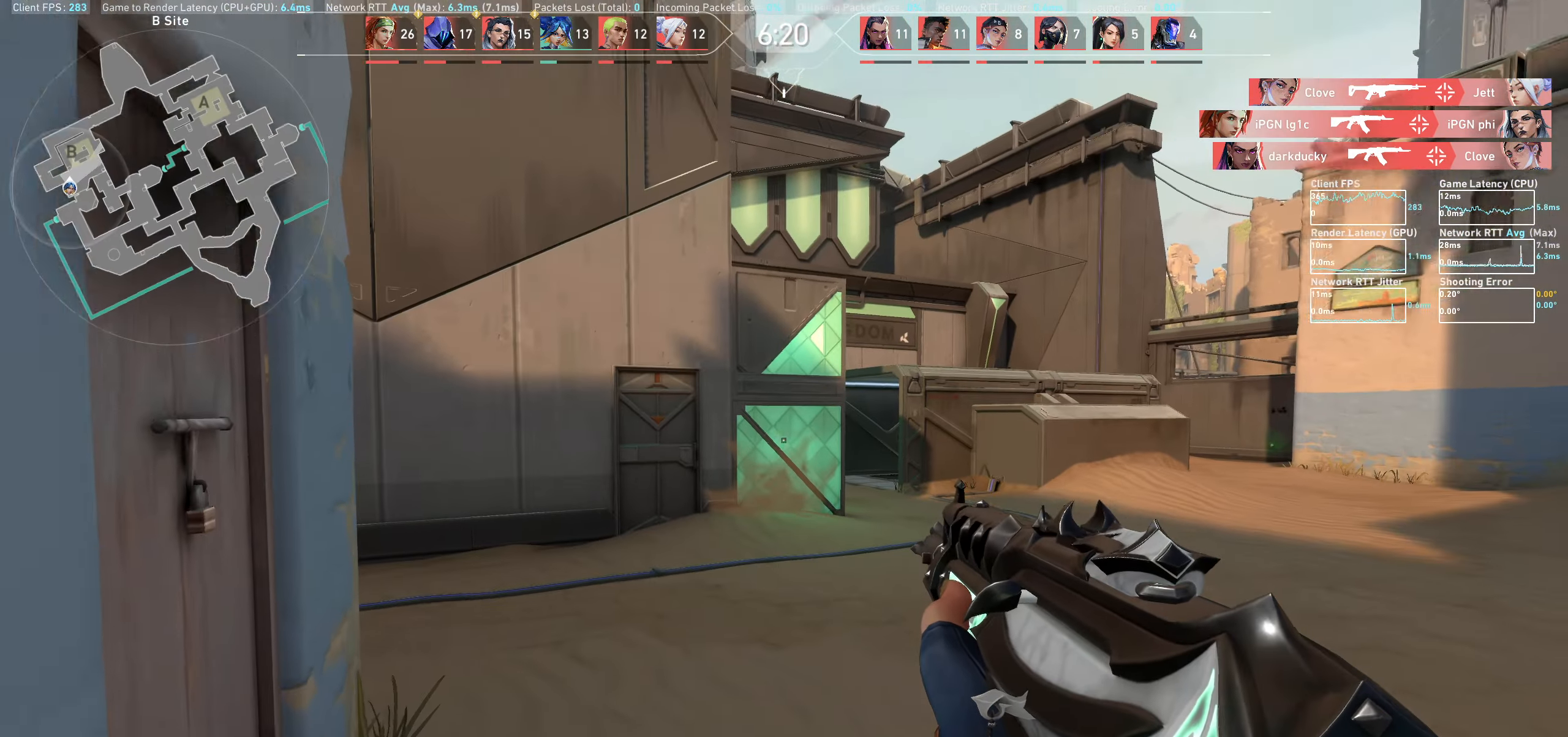
{"keys": ["a"], "mouse": [], "events": [[67, "d", "up"], [433, "a", "down"]]}
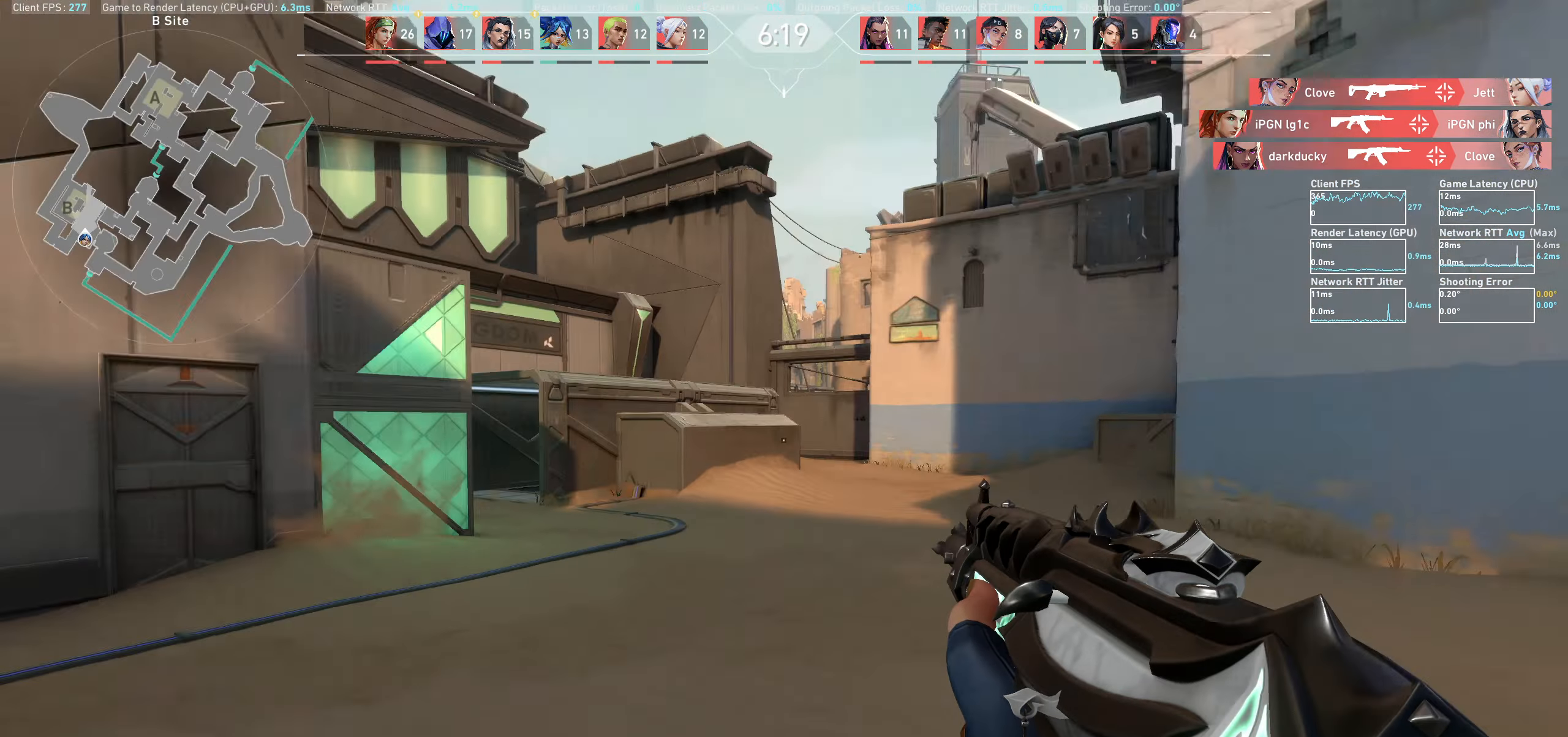
{"keys": [], "mouse": [], "events": [[467, "a", "up"]]}
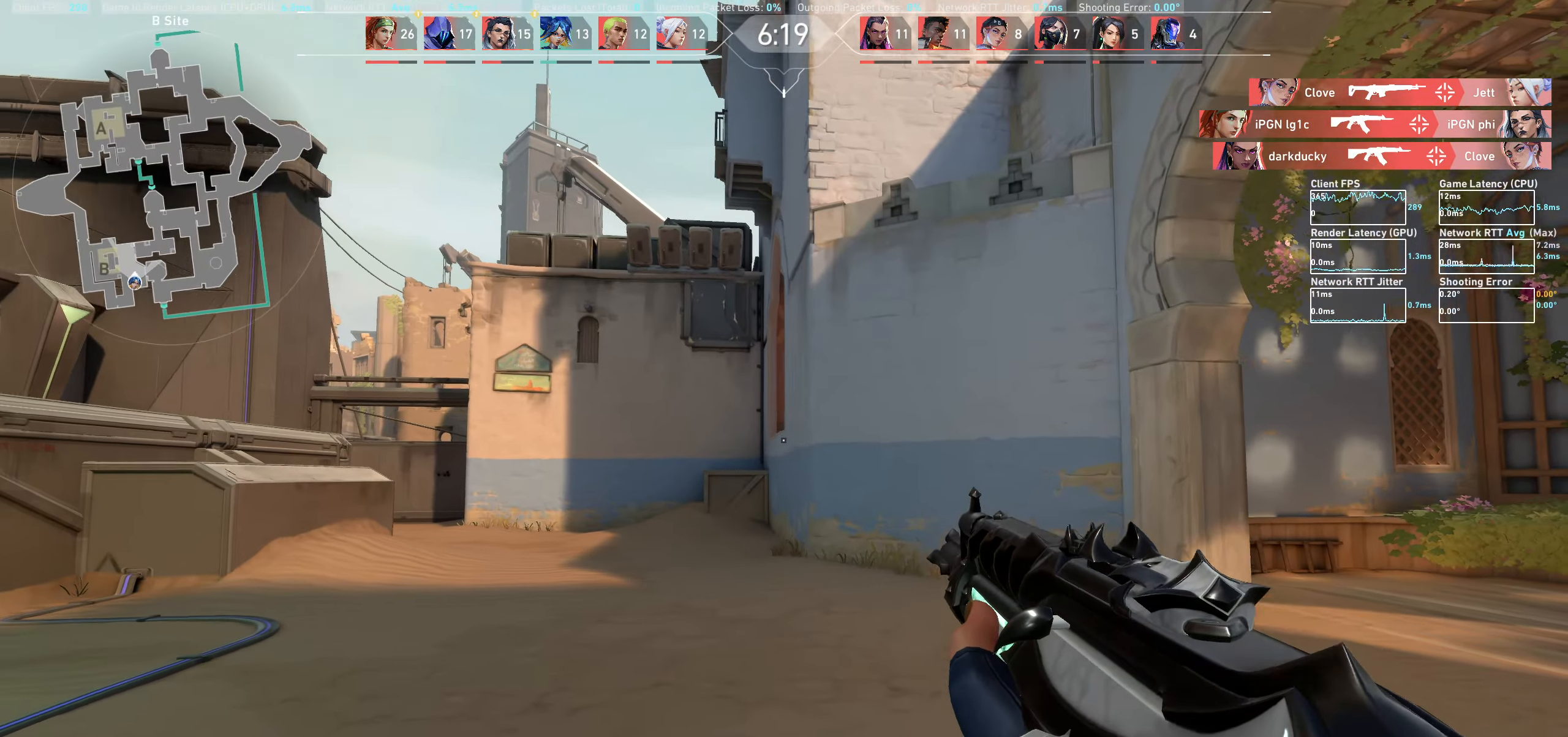
{"keys": [], "mouse": [], "events": []}
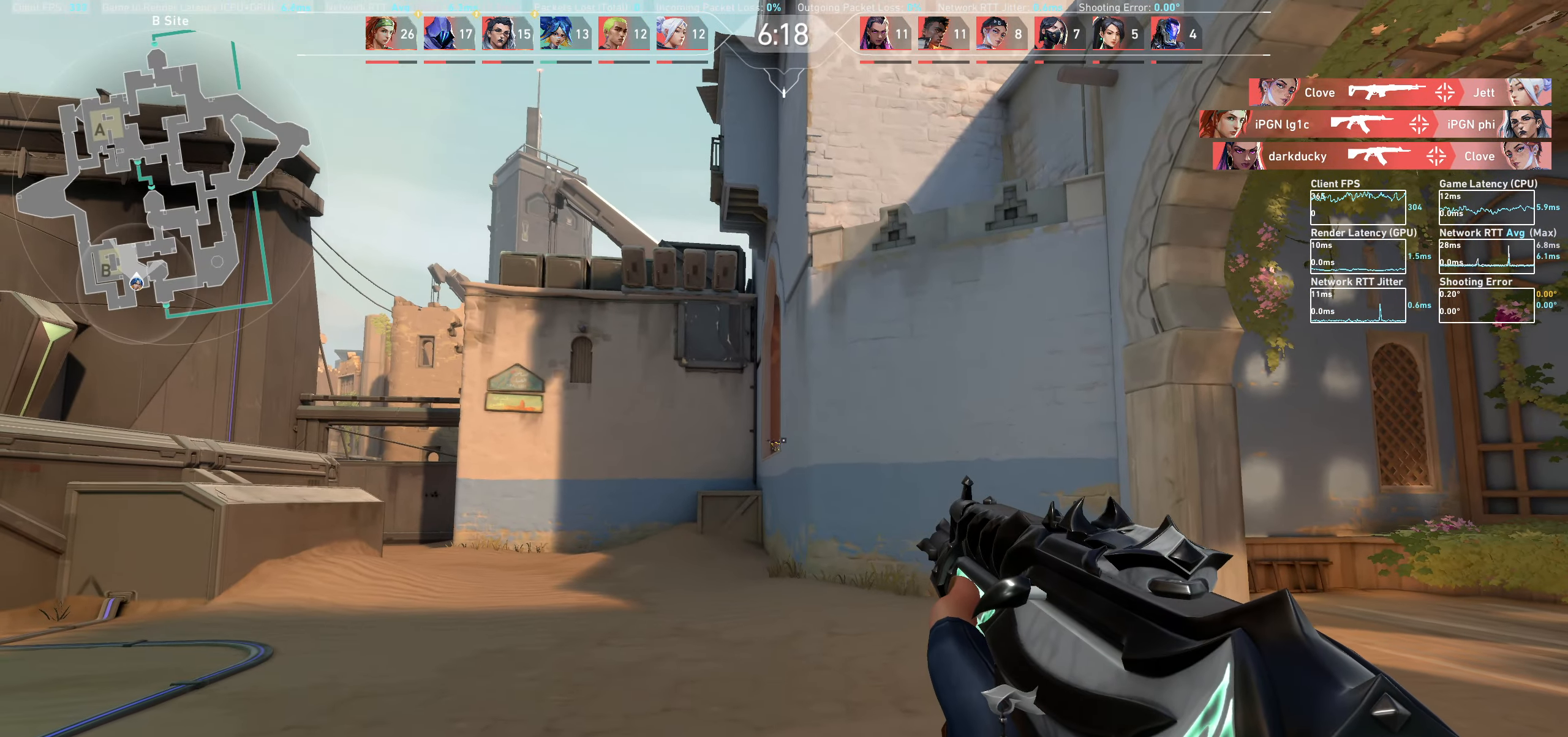
{"keys": [], "mouse": [], "events": [[167, "mouse_left", "down"], [367, "mouse_left", "up"]]}
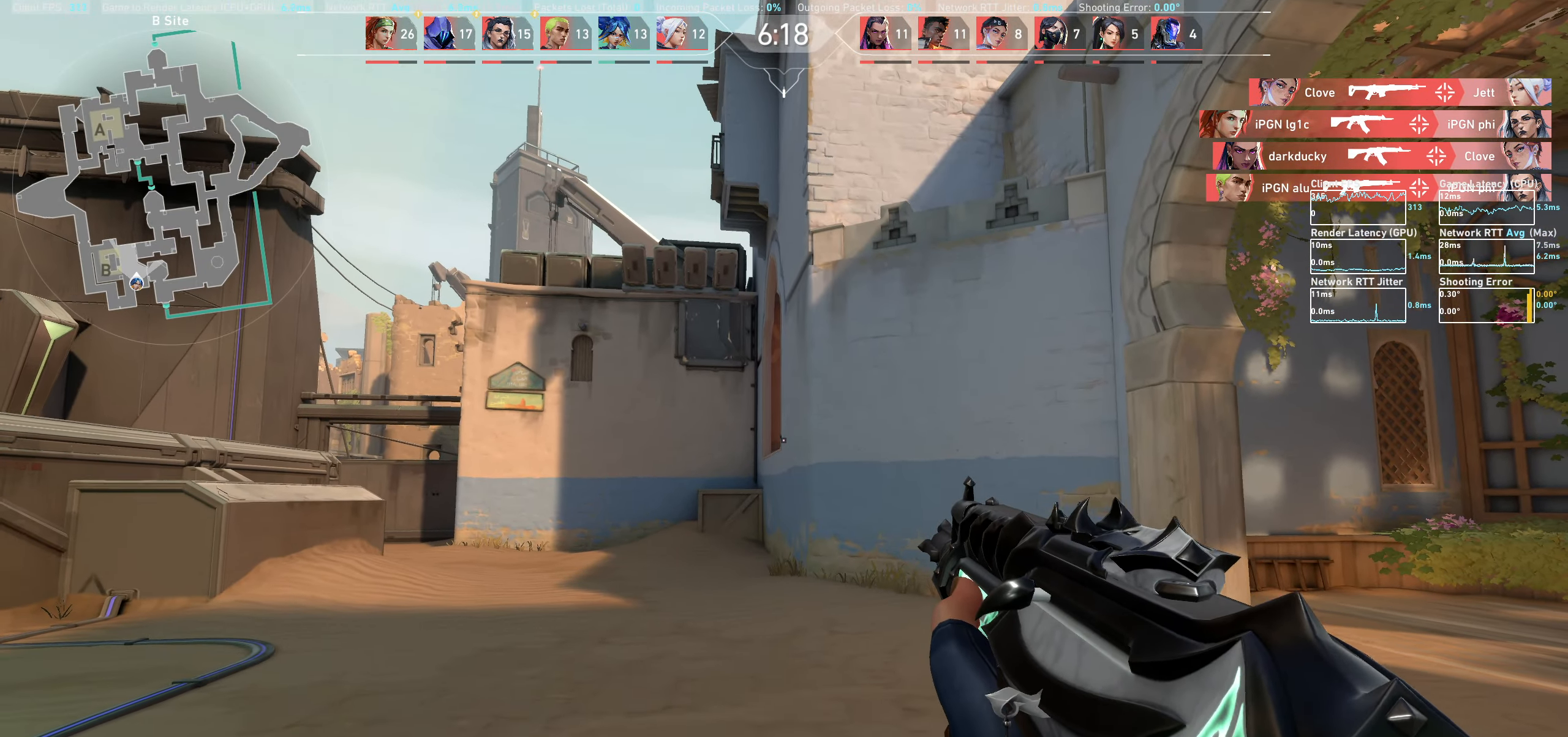
{"keys": [], "mouse": [], "events": [[17, "mouse_left", "down"], [150, "a", "down"], [167, "mouse_left", "up"], [367, "a", "up"]]}
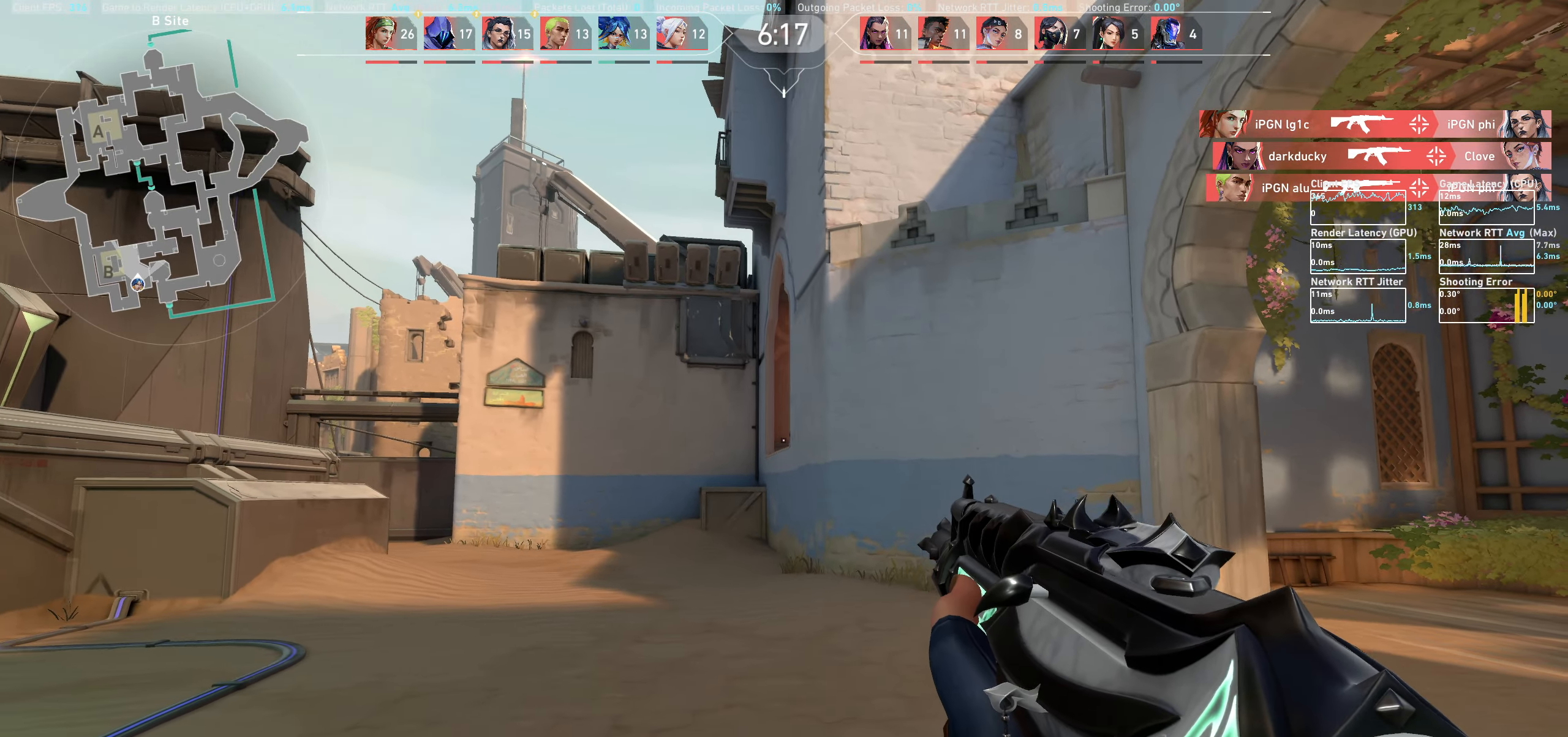
{"keys": [], "mouse": [], "events": [[133, "mouse_left", "down"], [300, "mouse_left", "up"]]}
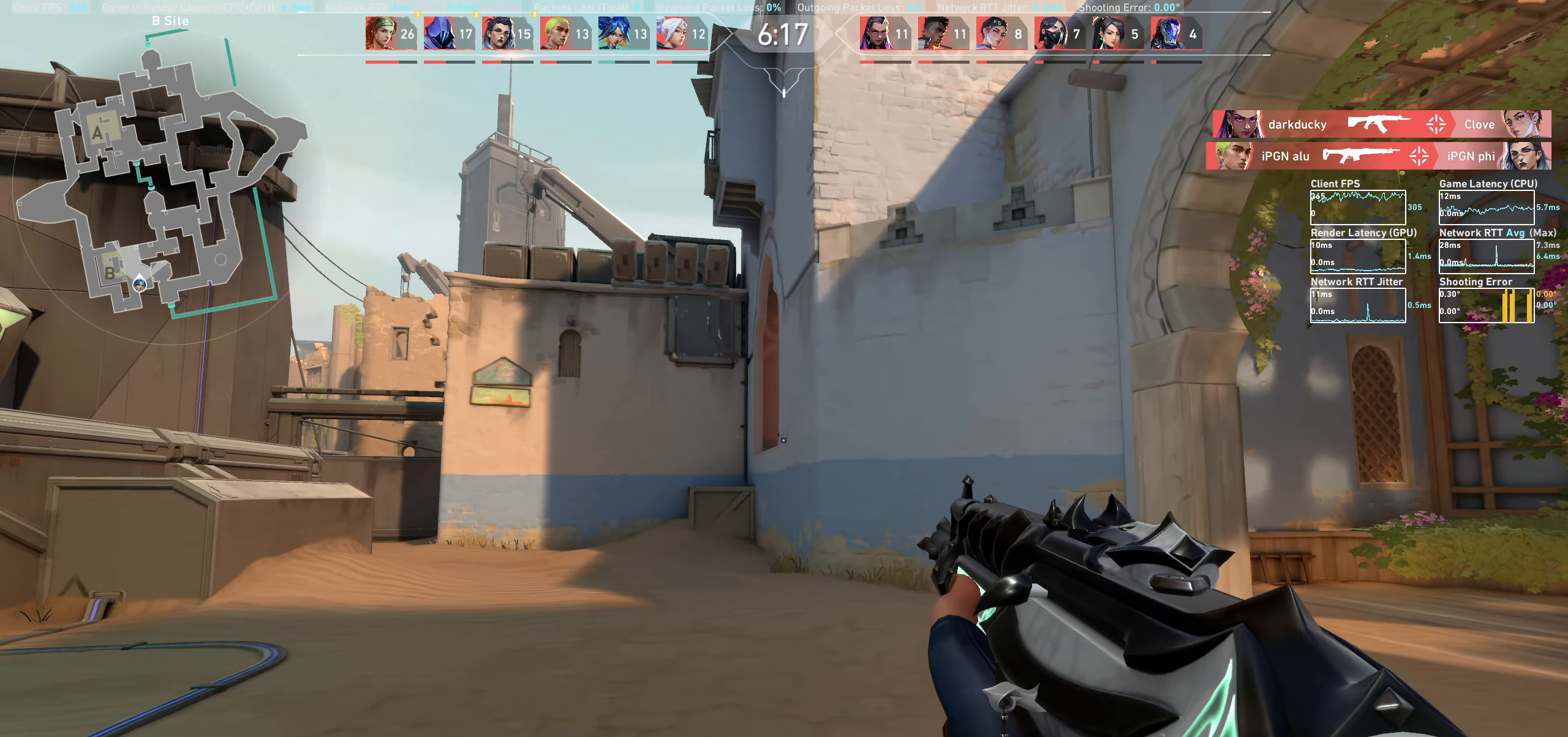
{"keys": [], "mouse": [], "events": [[67, "mouse_left", "down"], [217, "mouse_left", "up"]]}
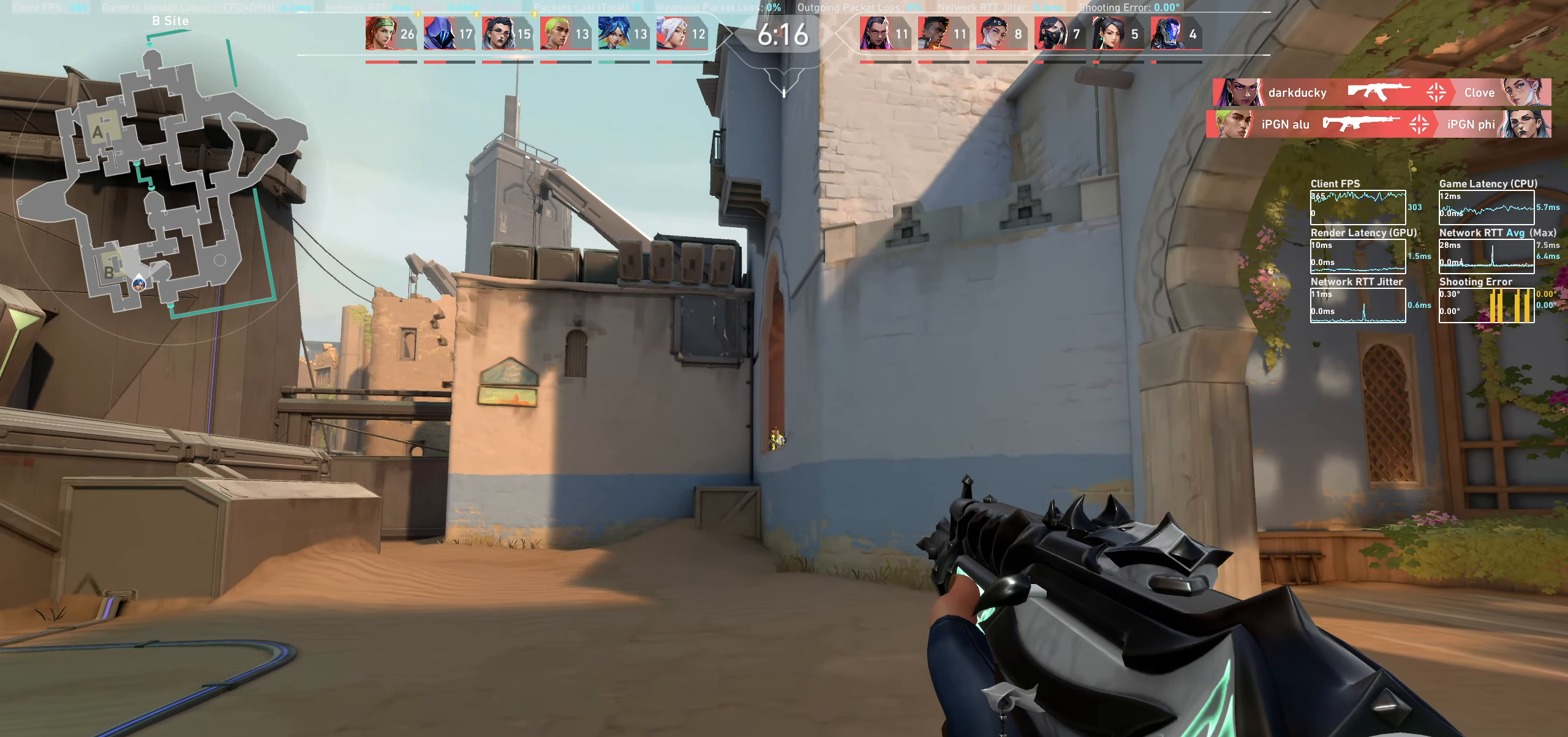
{"keys": [], "mouse": [], "events": [[33, "mouse_left", "down"], [250, "mouse_left", "up"], [333, "mouse_left", "down"], [483, "mouse_left", "up"]]}
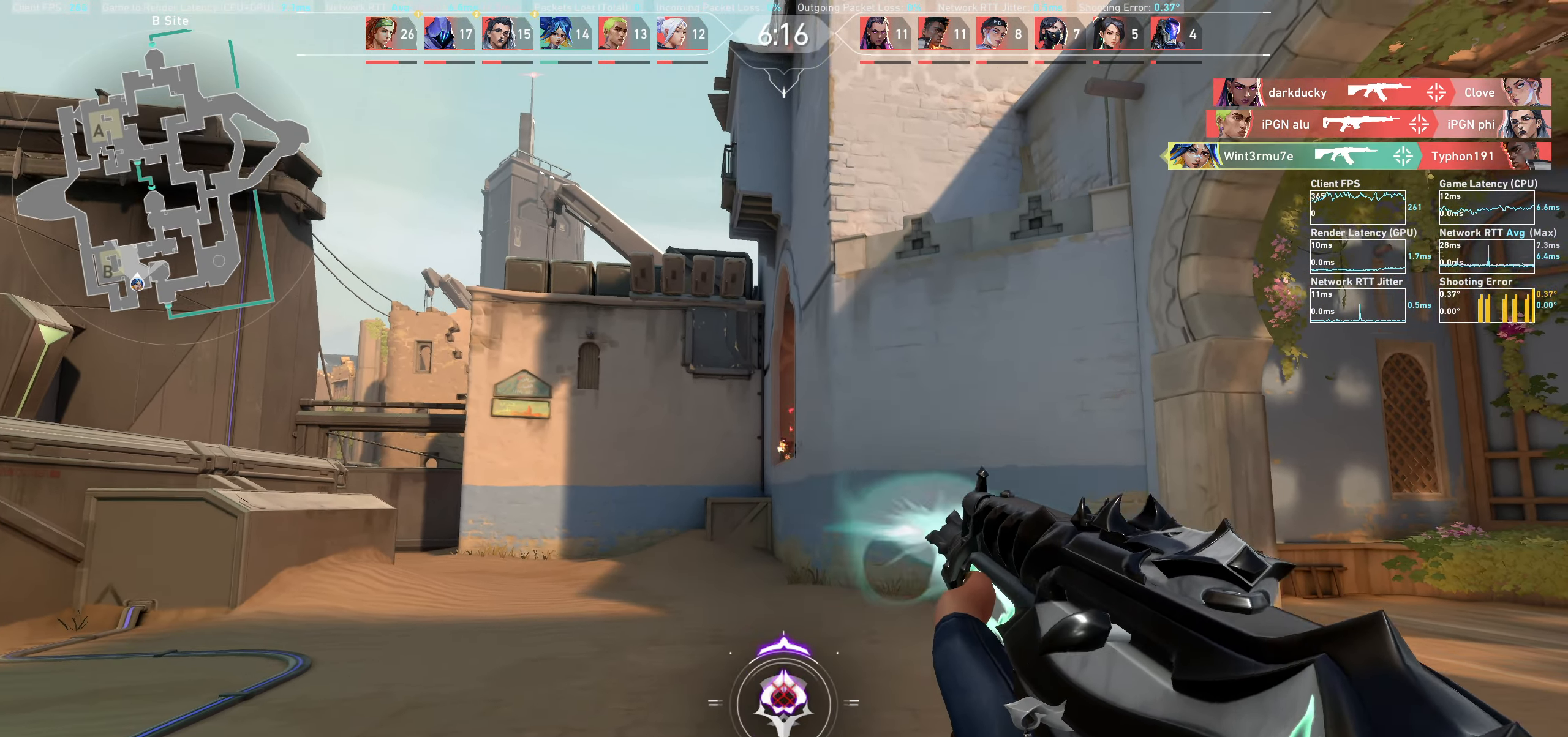
{"keys": ["d", "w"], "mouse": [], "events": [[150, "d", "down"], [167, "w", "down"], [250, "d", "up"], [383, "d", "down"]]}
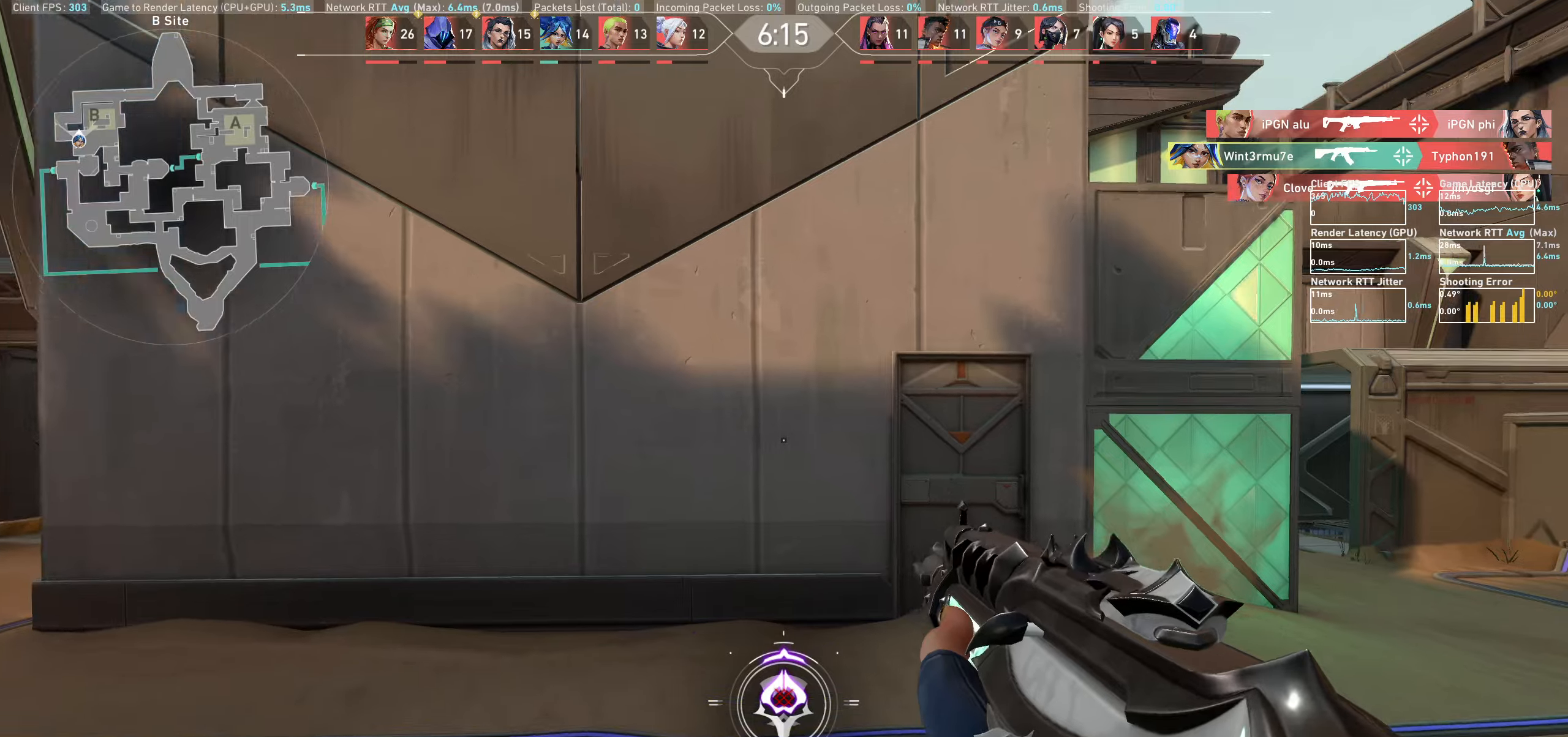
{"keys": ["a"], "mouse": ["left"], "events": [[167, "d", "up"], [400, "w", "up"], [500, "a", "down"], [500, "mouse_left", "down"]]}